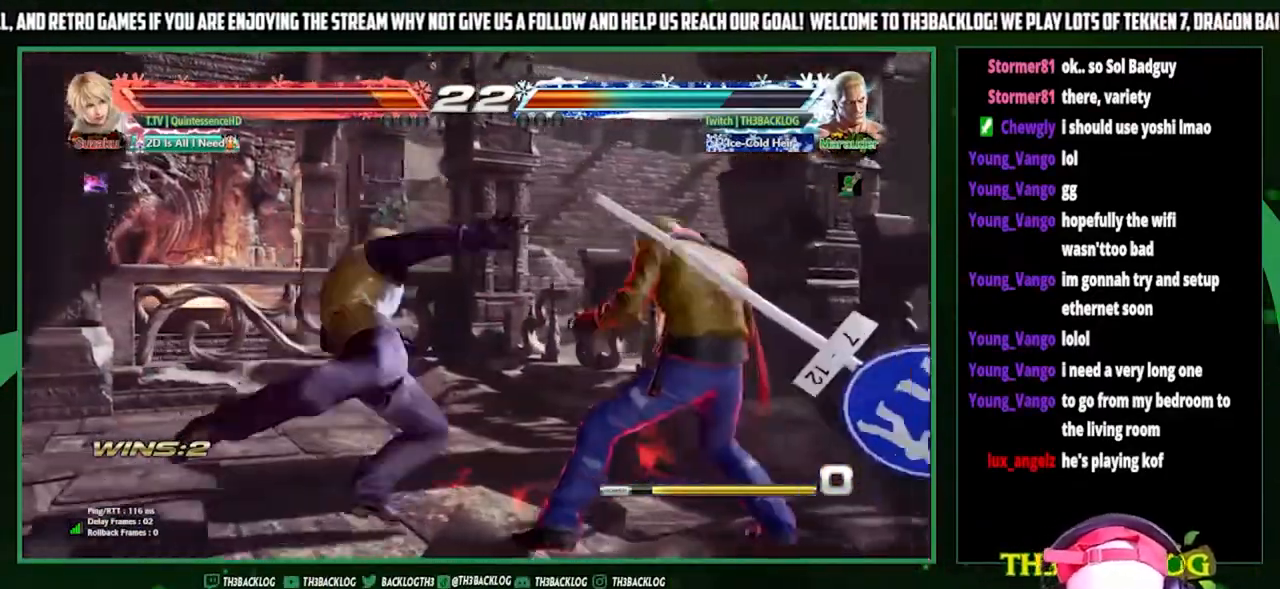
Gameplay with a controller (arcade stick); each line is a JSON object with the inputs held at the frame after it. "events" lists button and stick changes between this image and that frame as [ms after this image, input, new state], when the widget could be followed in between. Not read: L3 R3.
{"buttons": [], "left_stick": "center", "events": [[67, "left_stick", "center"]]}
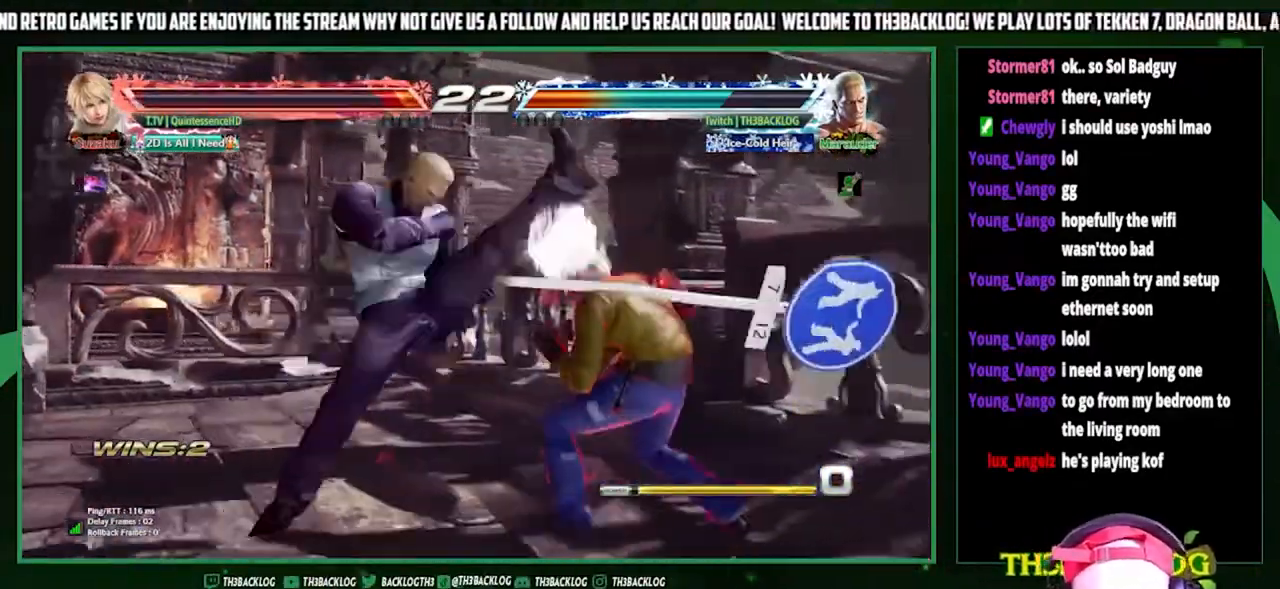
{"buttons": ["TRIANGLE"], "left_stick": "center", "events": [[333, "SQUARE", "down"], [433, "TRIANGLE", "down"], [500, "SQUARE", "up"]]}
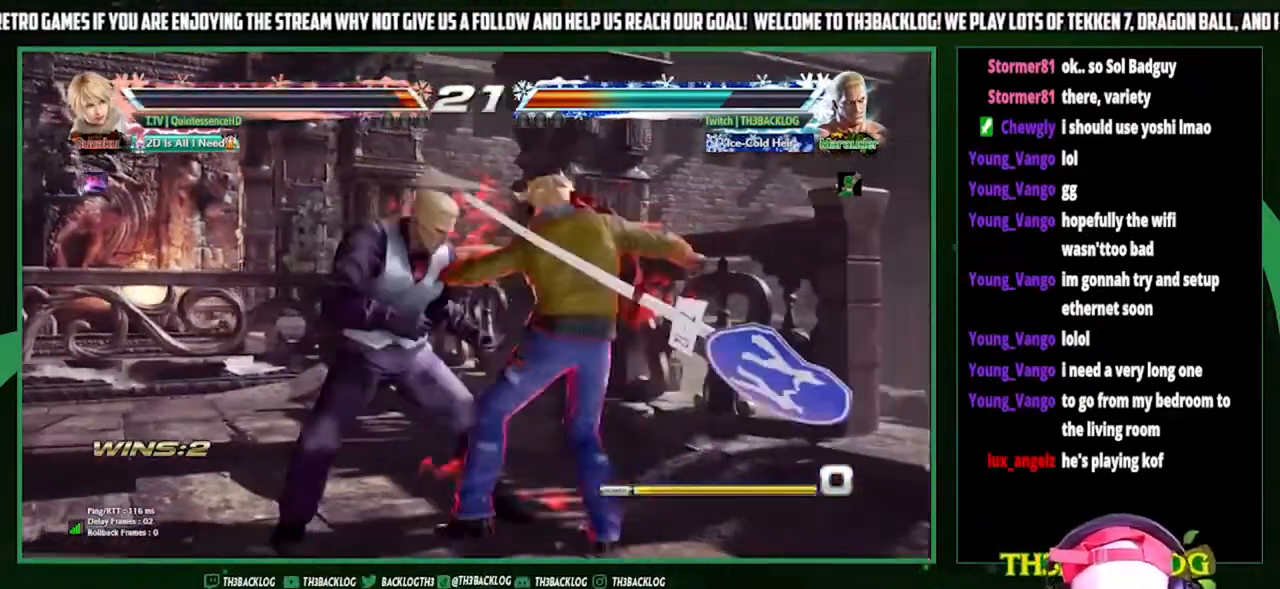
{"buttons": ["SQUARE", "TRIANGLE"], "left_stick": "center", "events": [[100, "TRIANGLE", "up"], [133, "SQUARE", "down"], [267, "SQUARE", "up"], [300, "TRIANGLE", "down"], [333, "SQUARE", "down"], [400, "SQUARE", "up"], [400, "TRIANGLE", "up"], [467, "SQUARE", "down"], [467, "TRIANGLE", "down"]]}
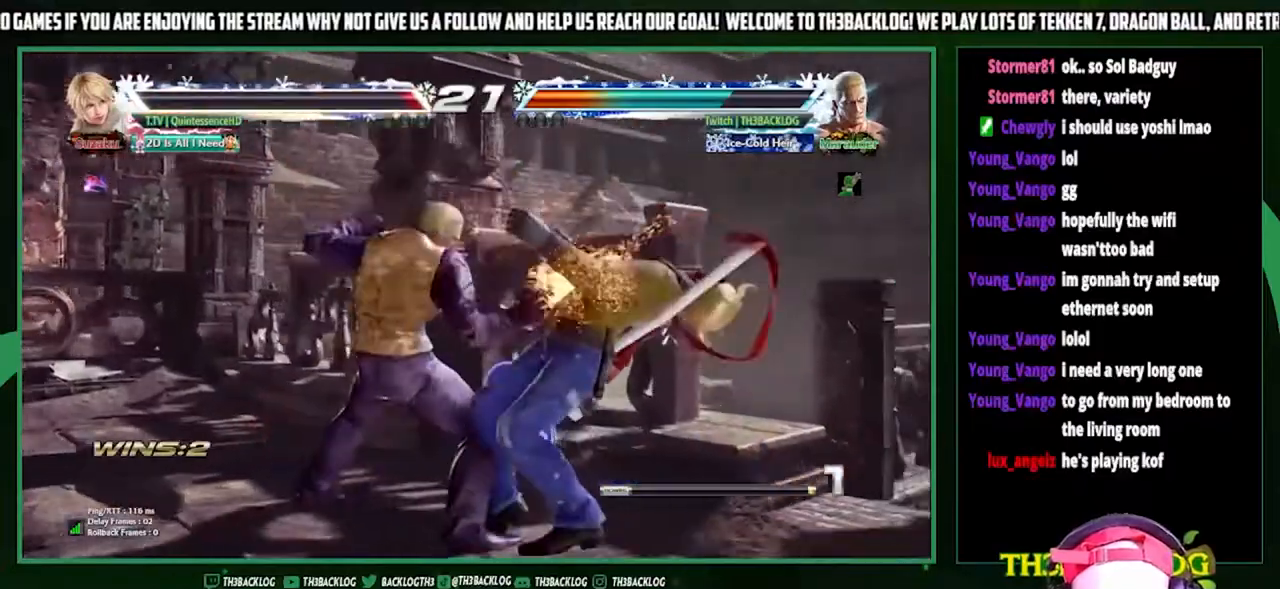
{"buttons": [], "left_stick": "center", "events": [[33, "TRIANGLE", "up"], [67, "SQUARE", "up"], [133, "SQUARE", "down"], [133, "TRIANGLE", "down"], [233, "SQUARE", "up"], [233, "TRIANGLE", "up"], [233, "left_stick", "left"], [333, "SQUARE", "down"], [333, "TRIANGLE", "down"], [367, "SQUARE", "up"], [367, "TRIANGLE", "up"], [367, "left_stick", "center"]]}
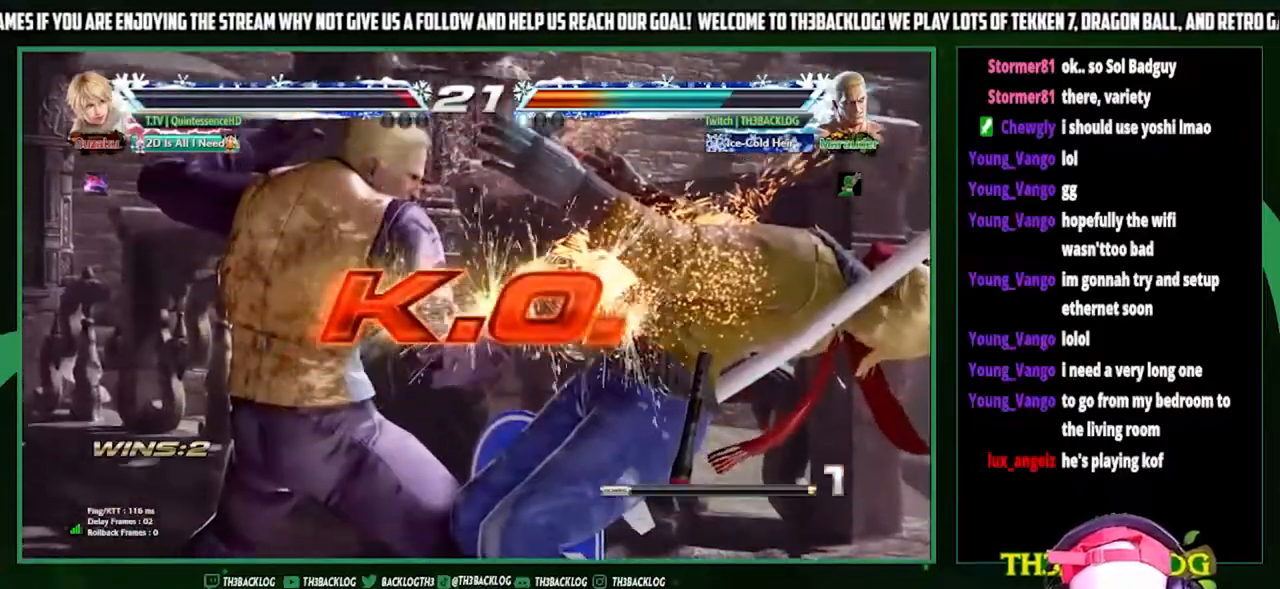
{"buttons": [], "left_stick": "center", "events": []}
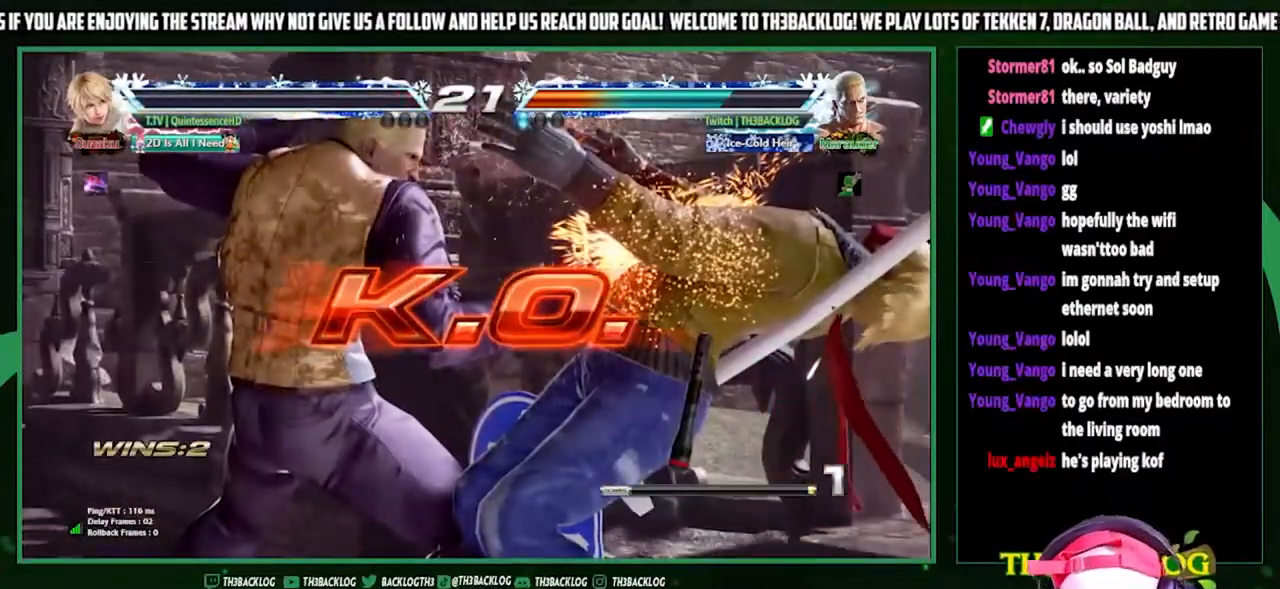
{"buttons": [], "left_stick": "center", "events": []}
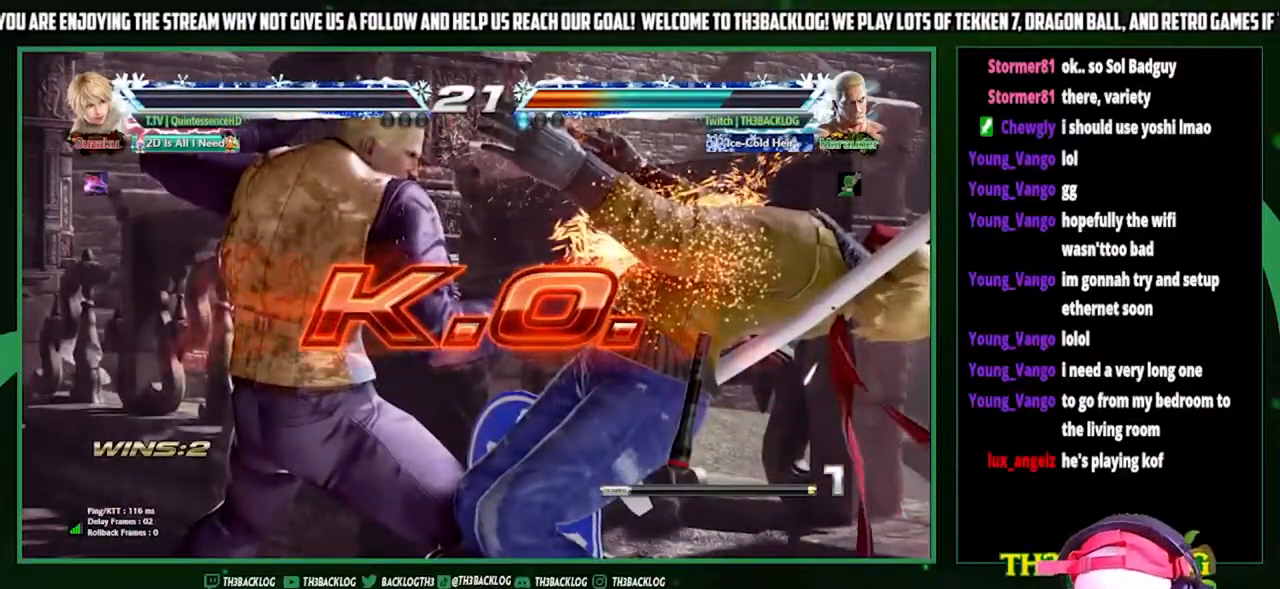
{"buttons": ["SQUARE", "TRIANGLE"], "left_stick": "right", "events": [[300, "TRIANGLE", "down"], [333, "SQUARE", "down"], [367, "SQUARE", "up"], [400, "TRIANGLE", "up"], [433, "left_stick", "right"], [467, "SQUARE", "down"], [467, "TRIANGLE", "down"]]}
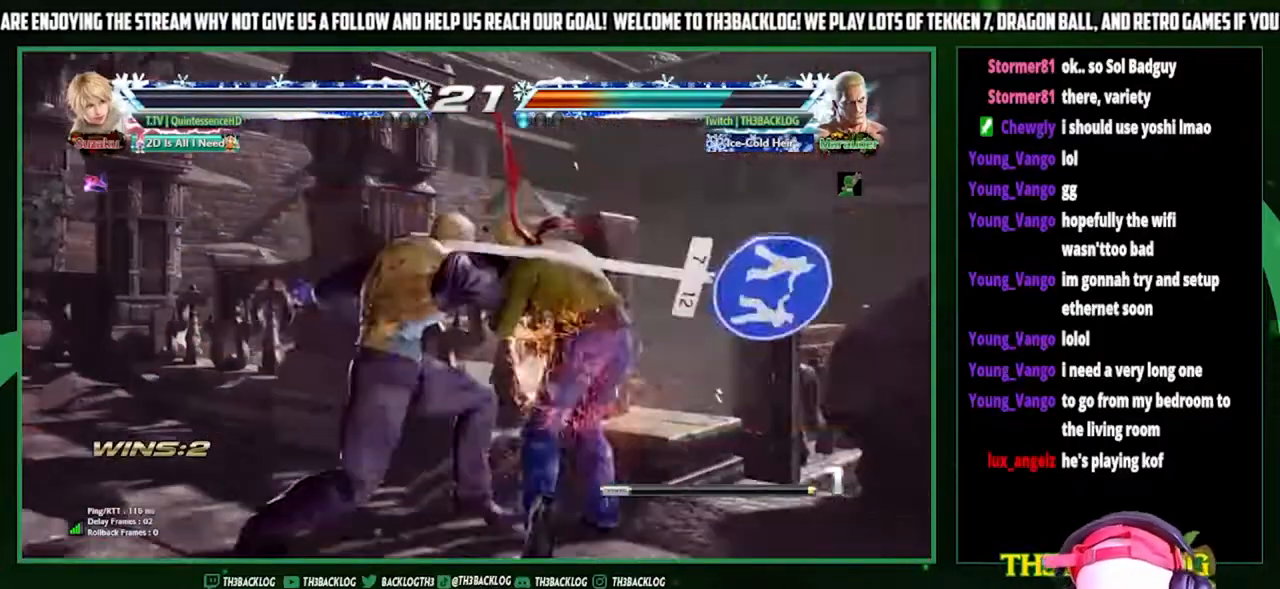
{"buttons": [], "left_stick": "center", "events": [[33, "SQUARE", "up"], [67, "TRIANGLE", "up"], [200, "SQUARE", "down"], [200, "TRIANGLE", "down"], [267, "SQUARE", "up"], [267, "TRIANGLE", "up"], [333, "left_stick", "center"]]}
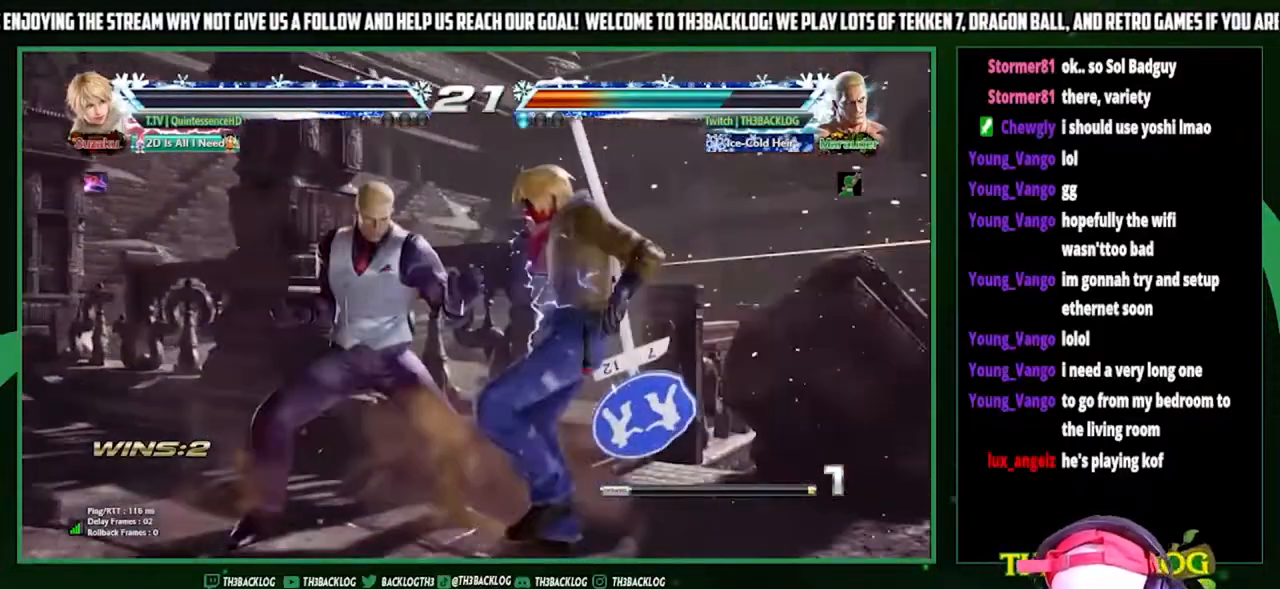
{"buttons": [], "left_stick": "center", "events": []}
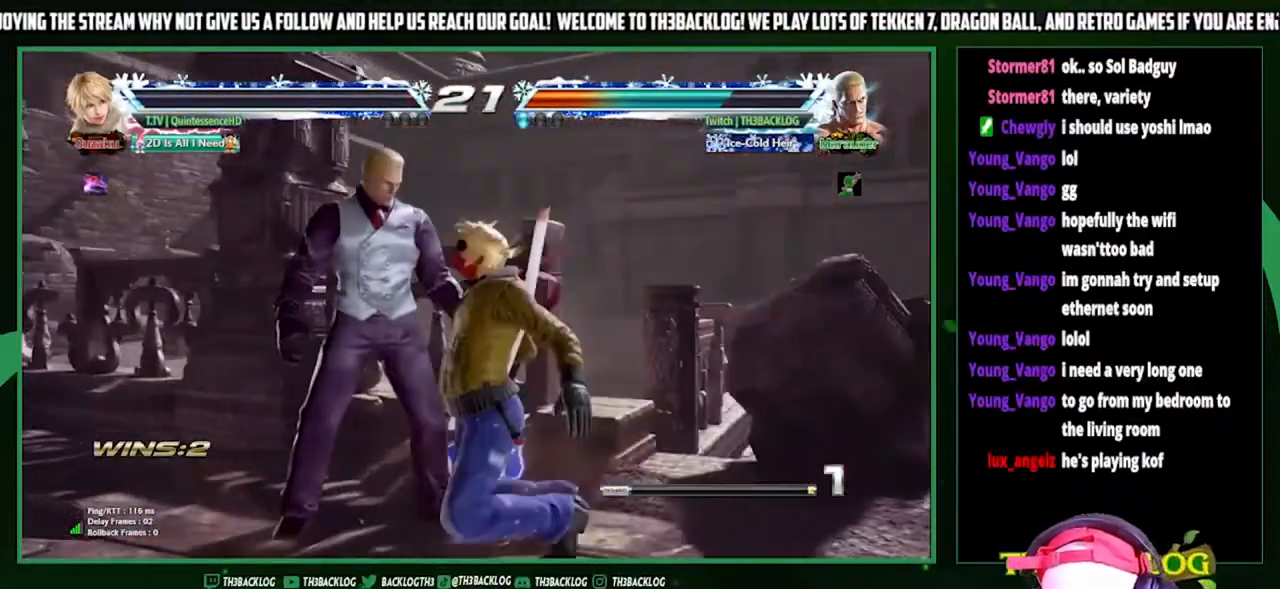
{"buttons": [], "left_stick": "center", "events": []}
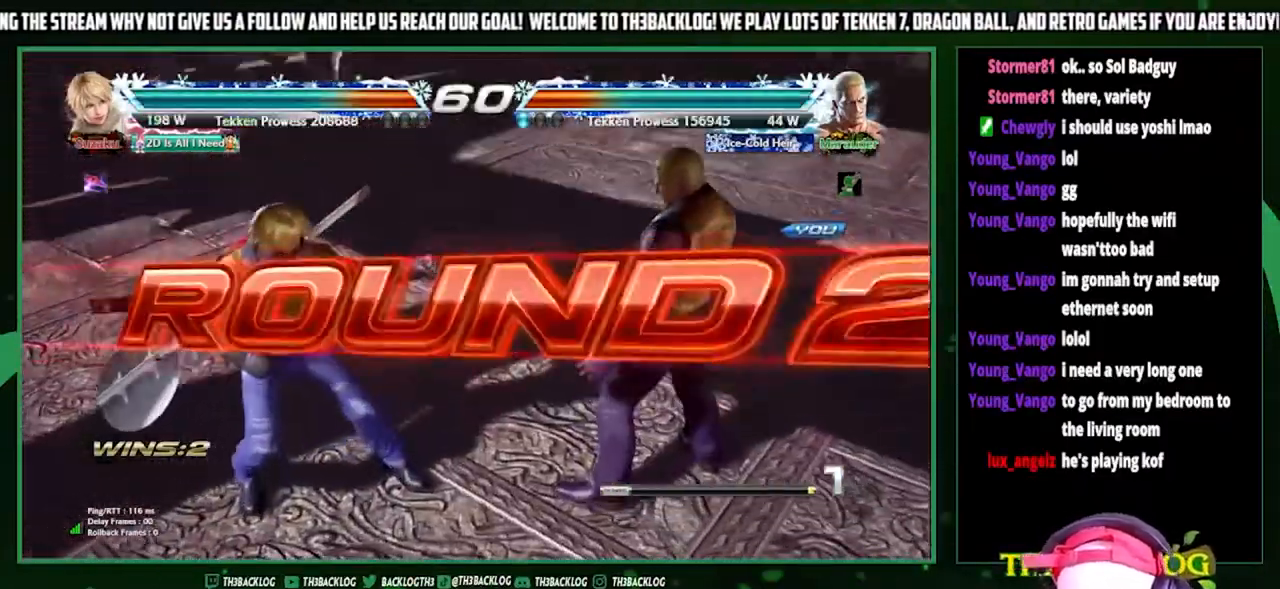
{"buttons": [], "left_stick": "center", "events": []}
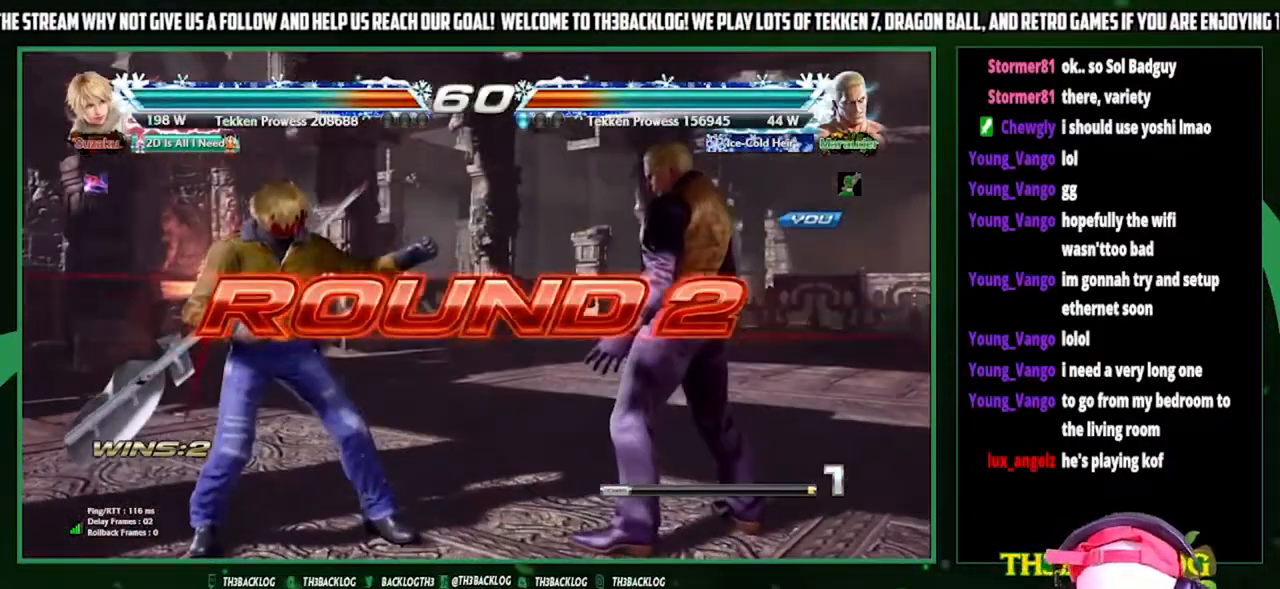
{"buttons": [], "left_stick": "center", "events": []}
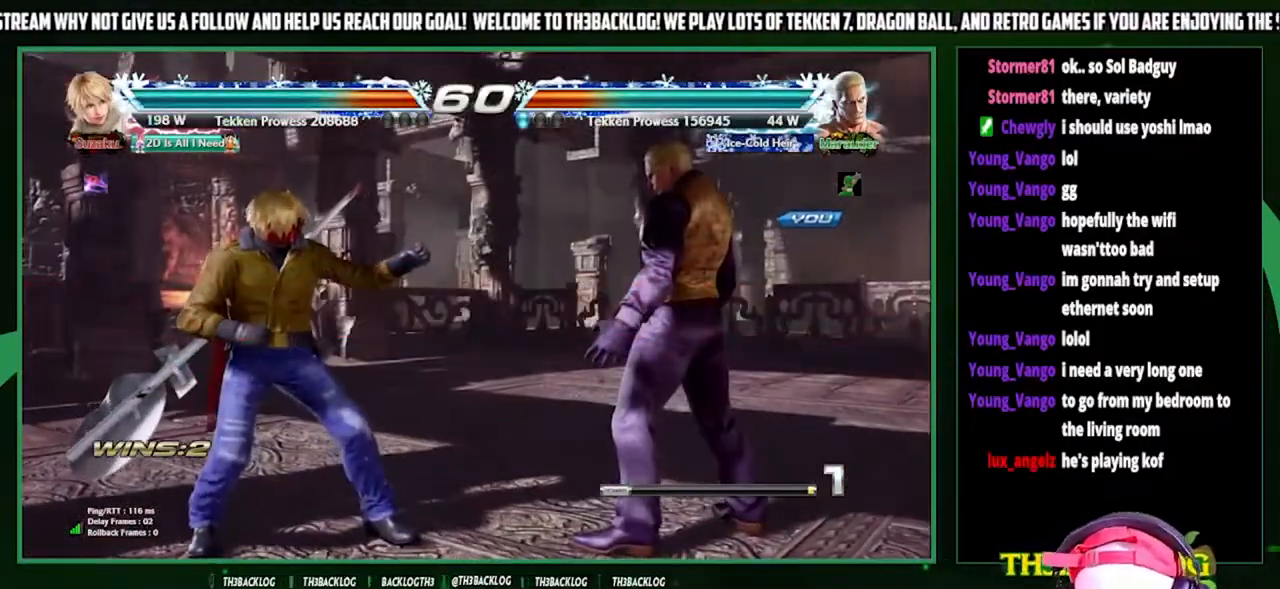
{"buttons": [], "left_stick": "center", "events": []}
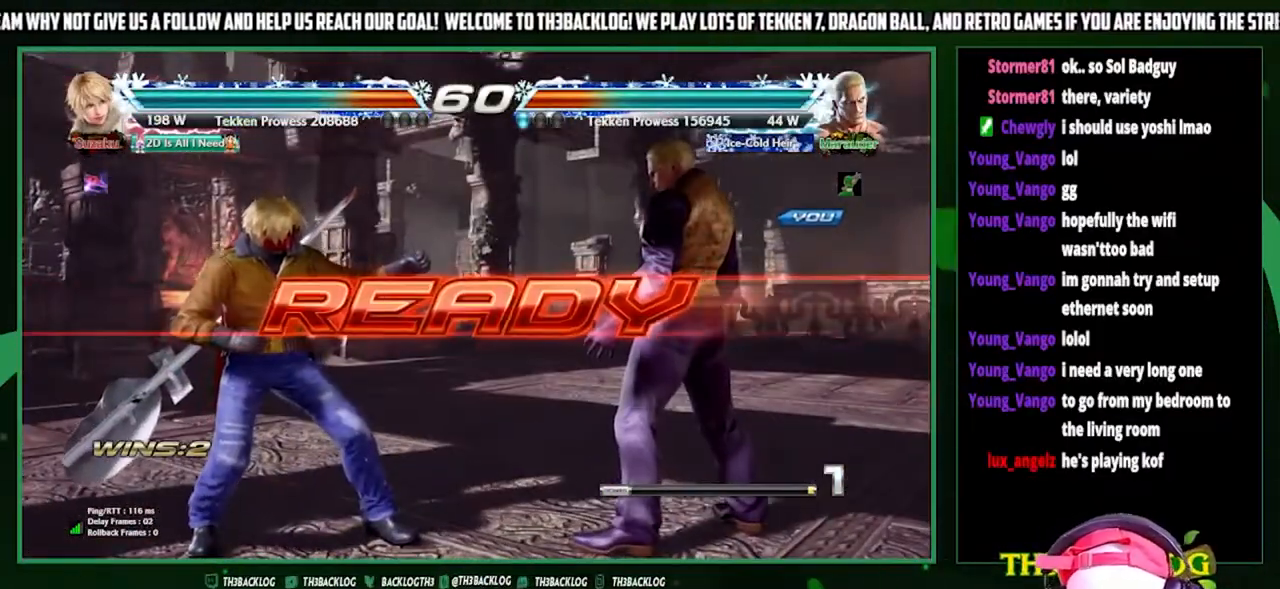
{"buttons": [], "left_stick": "center", "events": []}
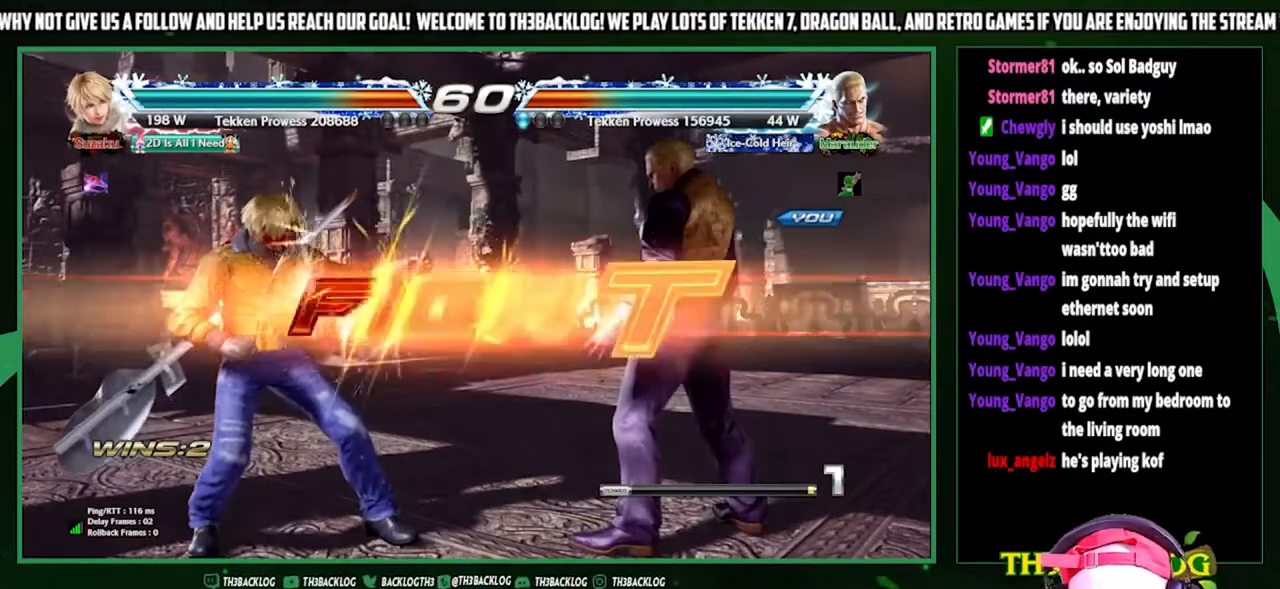
{"buttons": [], "left_stick": "right", "events": [[367, "left_stick", "right"], [433, "left_stick", "center"], [500, "left_stick", "right"]]}
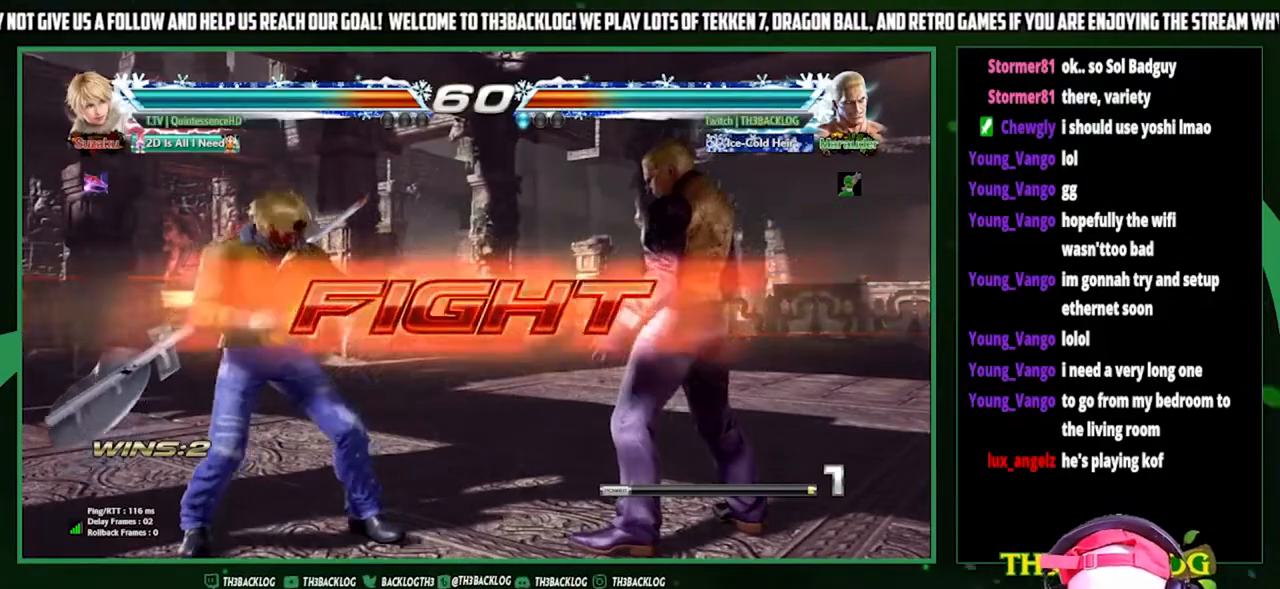
{"buttons": [], "left_stick": "up-left", "events": [[400, "left_stick", "up-left"]]}
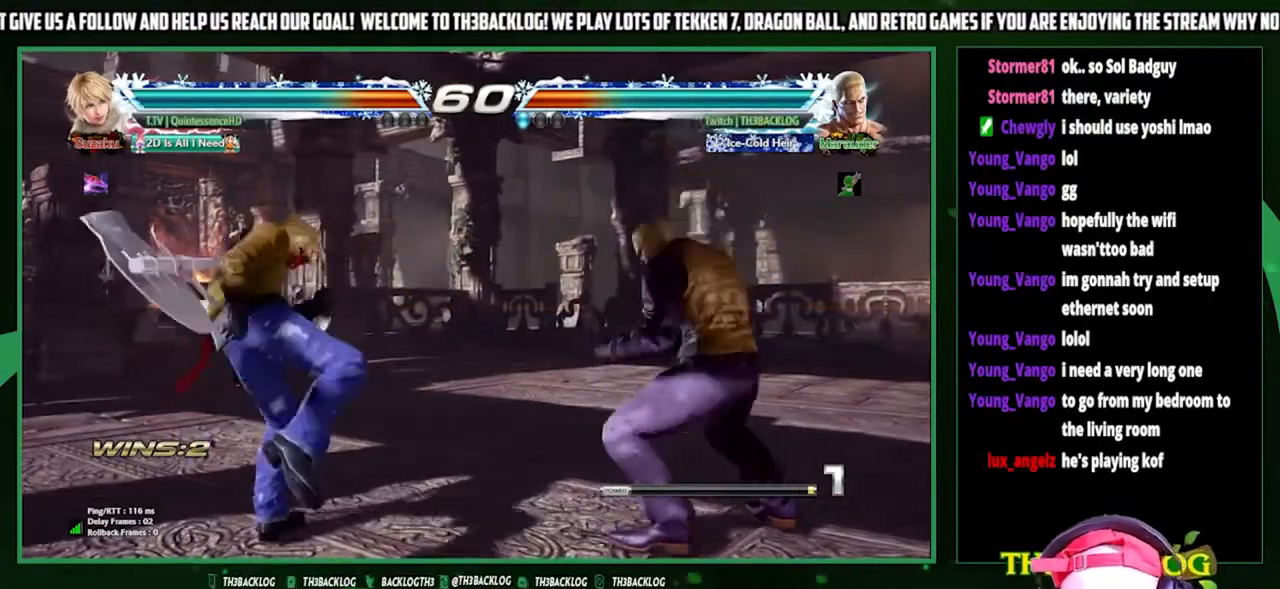
{"buttons": [], "left_stick": "center", "events": [[67, "left_stick", "center"], [233, "CIRCLE", "down"], [400, "CIRCLE", "up"]]}
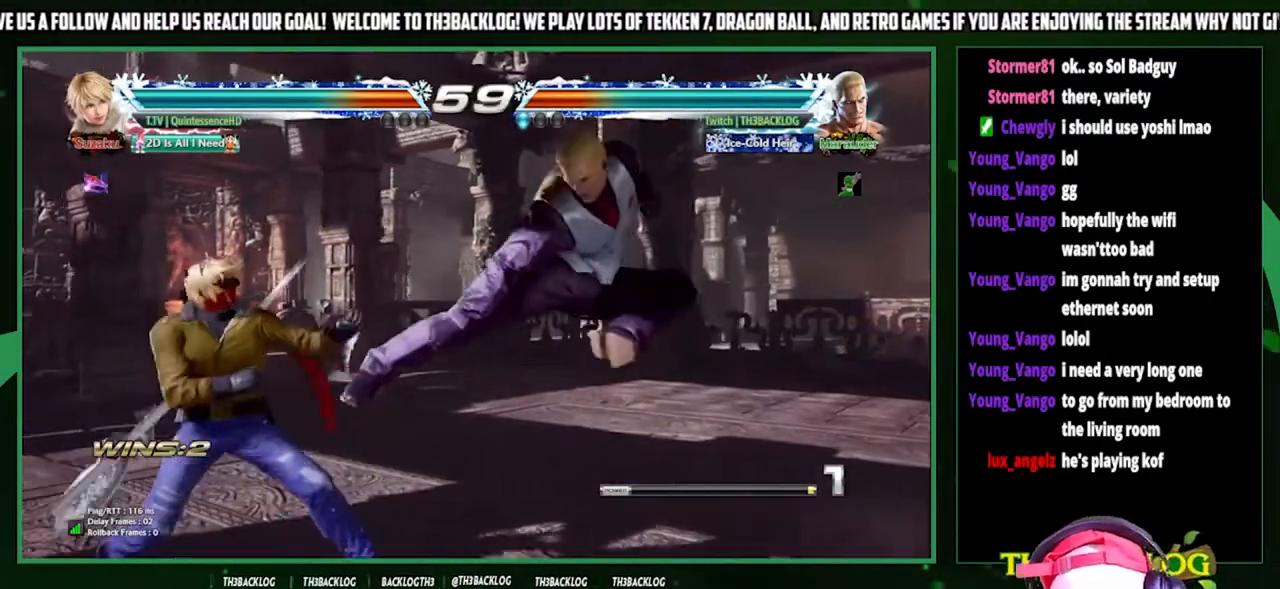
{"buttons": ["SQUARE"], "left_stick": "left", "events": [[267, "TRIANGLE", "down"], [333, "TRIANGLE", "up"], [400, "left_stick", "left"], [433, "SQUARE", "down"]]}
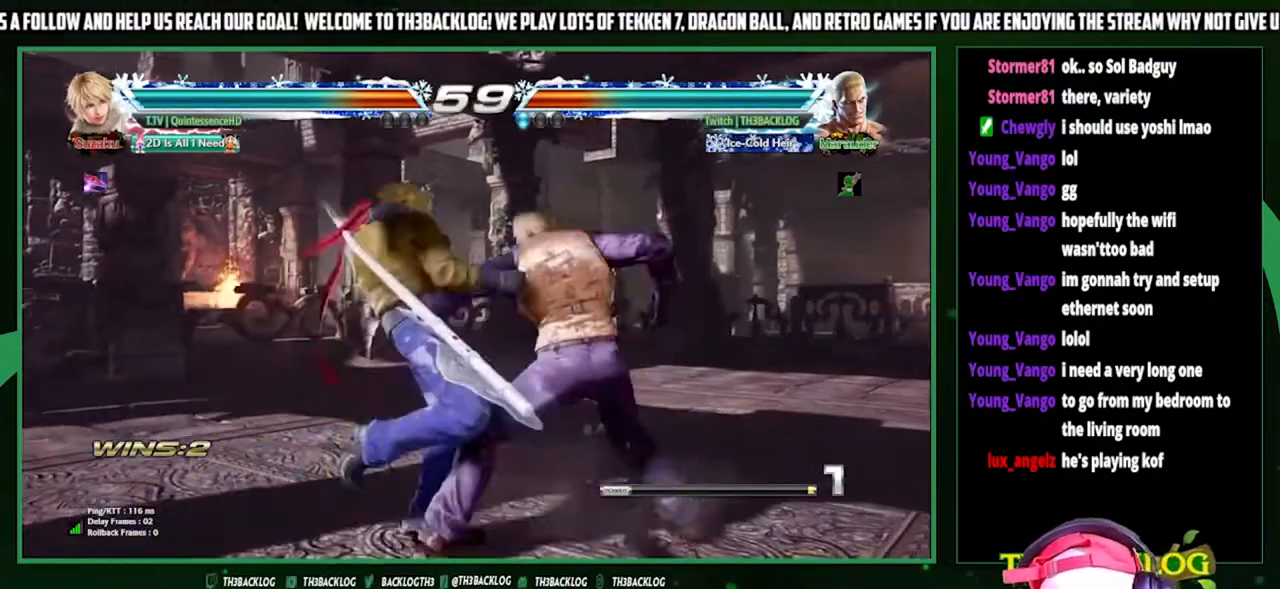
{"buttons": [], "left_stick": "right", "events": [[33, "SQUARE", "up"], [67, "left_stick", "center"], [367, "left_stick", "right"]]}
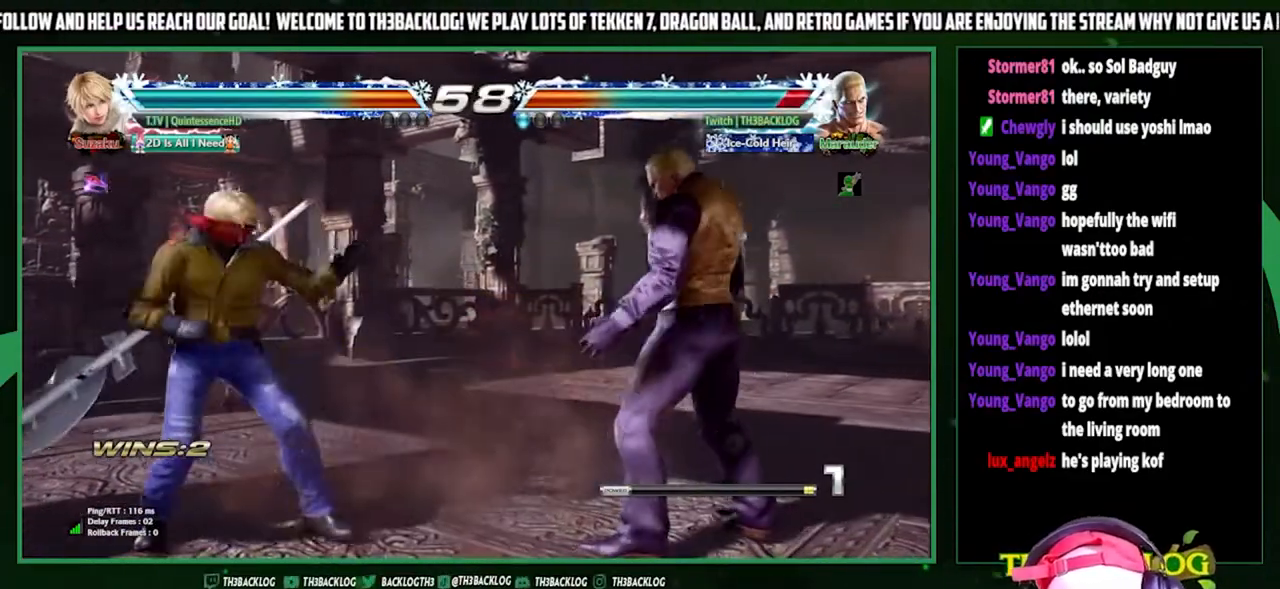
{"buttons": [], "left_stick": "right", "events": [[100, "left_stick", "center"], [200, "left_stick", "right"]]}
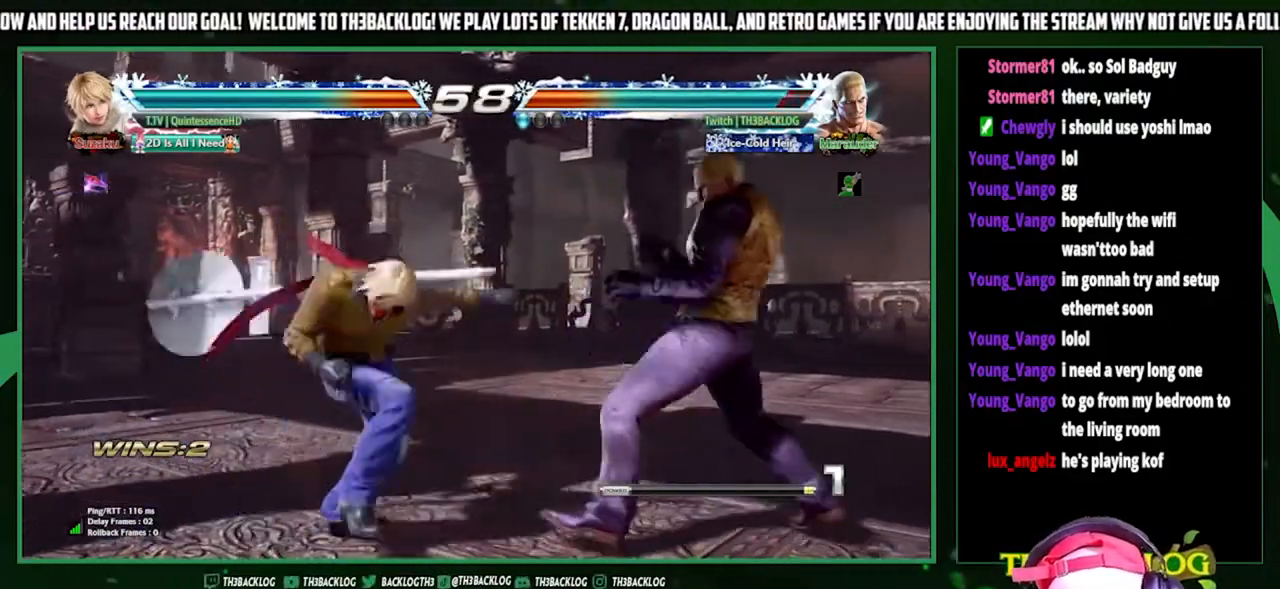
{"buttons": ["TRIANGLE"], "left_stick": "center", "events": [[33, "left_stick", "center"], [200, "left_stick", "right"], [433, "left_stick", "center"], [500, "TRIANGLE", "down"]]}
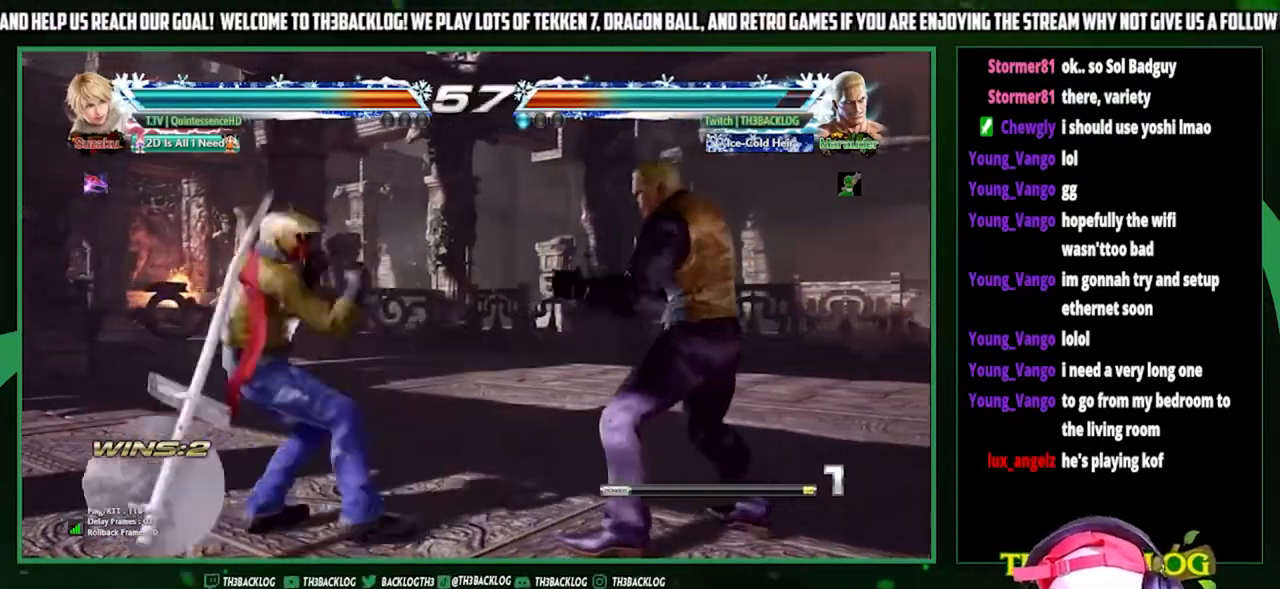
{"buttons": [], "left_stick": "center", "events": [[67, "TRIANGLE", "up"], [200, "left_stick", "left"], [233, "SQUARE", "down"], [233, "TRIANGLE", "down"], [267, "TRIANGLE", "up"], [333, "SQUARE", "up"], [367, "left_stick", "center"]]}
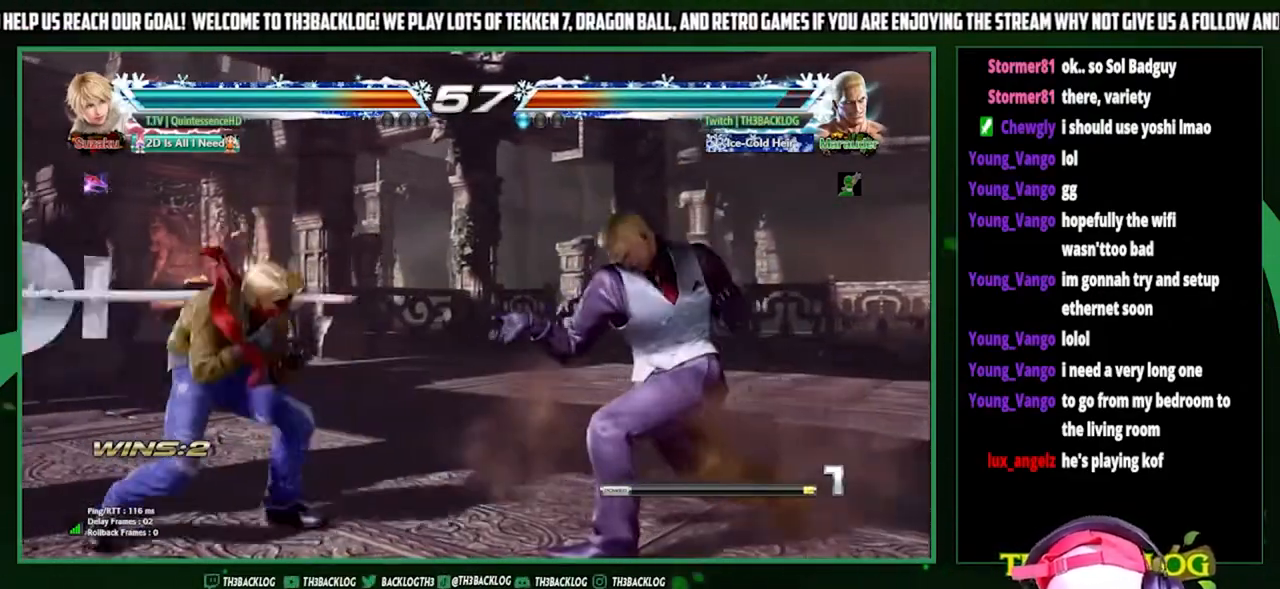
{"buttons": [], "left_stick": "right", "events": [[167, "left_stick", "right"], [233, "left_stick", "center"], [300, "left_stick", "right"]]}
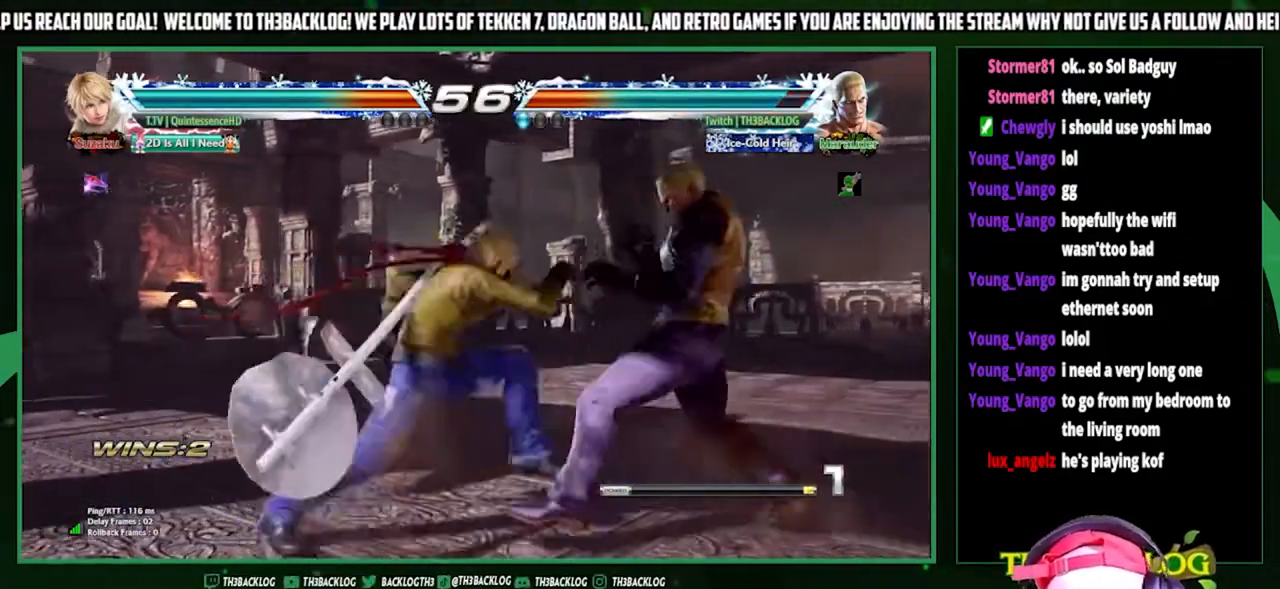
{"buttons": ["CROSS"], "left_stick": "right", "events": [[100, "CROSS", "down"], [233, "CROSS", "up"], [433, "CROSS", "down"]]}
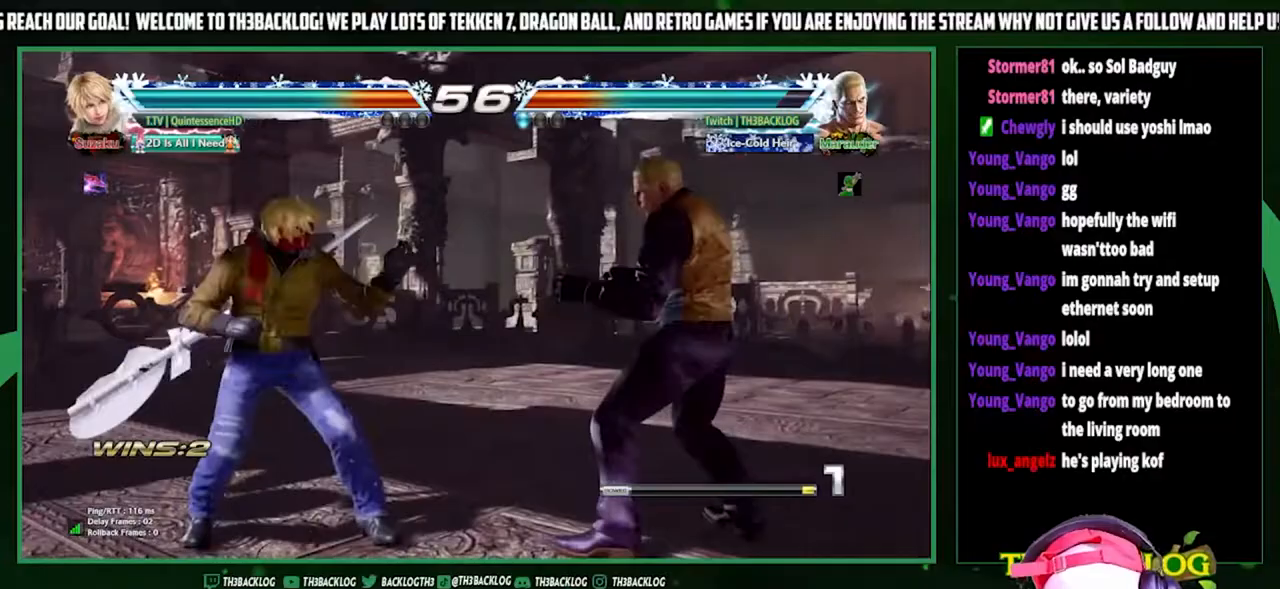
{"buttons": [], "left_stick": "center", "events": [[67, "CROSS", "up"], [67, "TRIANGLE", "down"], [167, "TRIANGLE", "up"], [200, "left_stick", "center"]]}
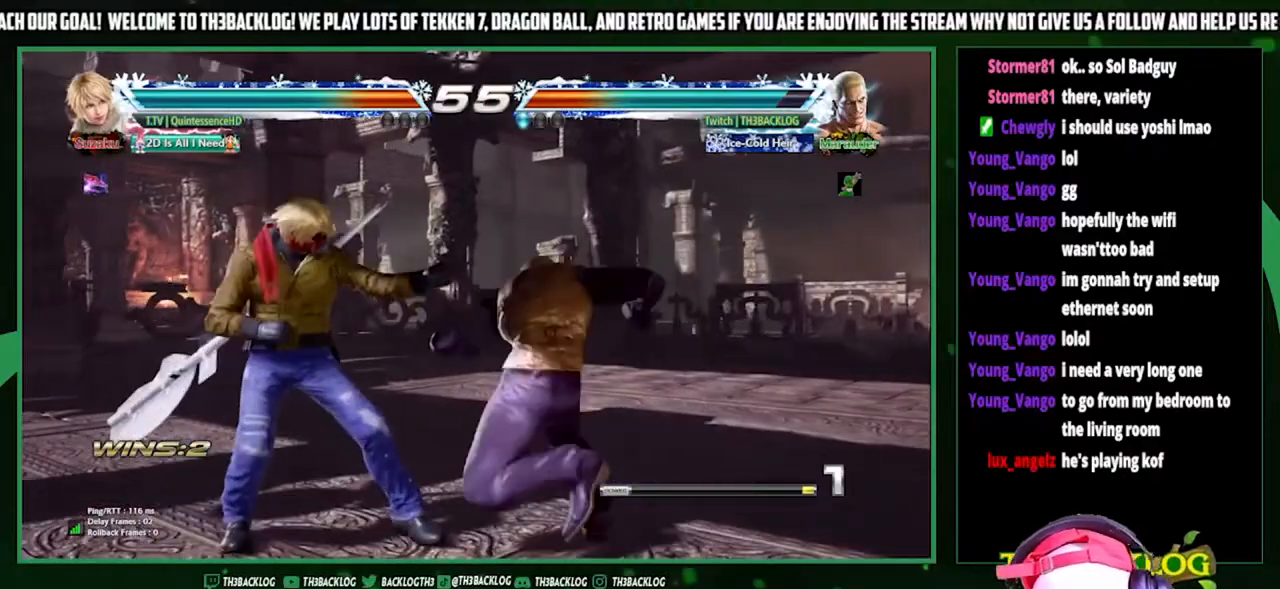
{"buttons": [], "left_stick": "center", "events": [[167, "CROSS", "down"], [167, "SQUARE", "down"], [167, "TRIANGLE", "down"], [233, "CROSS", "up"], [233, "SQUARE", "up"], [233, "TRIANGLE", "up"], [367, "left_stick", "down"], [500, "left_stick", "center"]]}
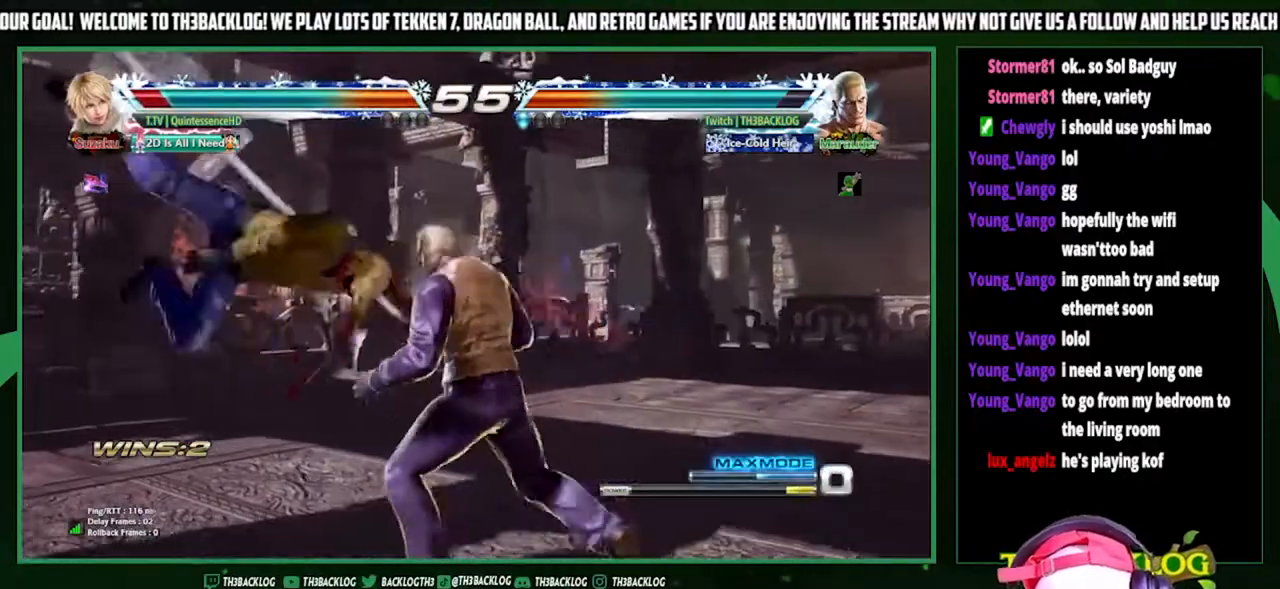
{"buttons": [], "left_stick": "center", "events": [[133, "CIRCLE", "down"], [133, "left_stick", "left"], [200, "CIRCLE", "up"], [267, "left_stick", "center"], [333, "CROSS", "down"], [400, "CROSS", "up"]]}
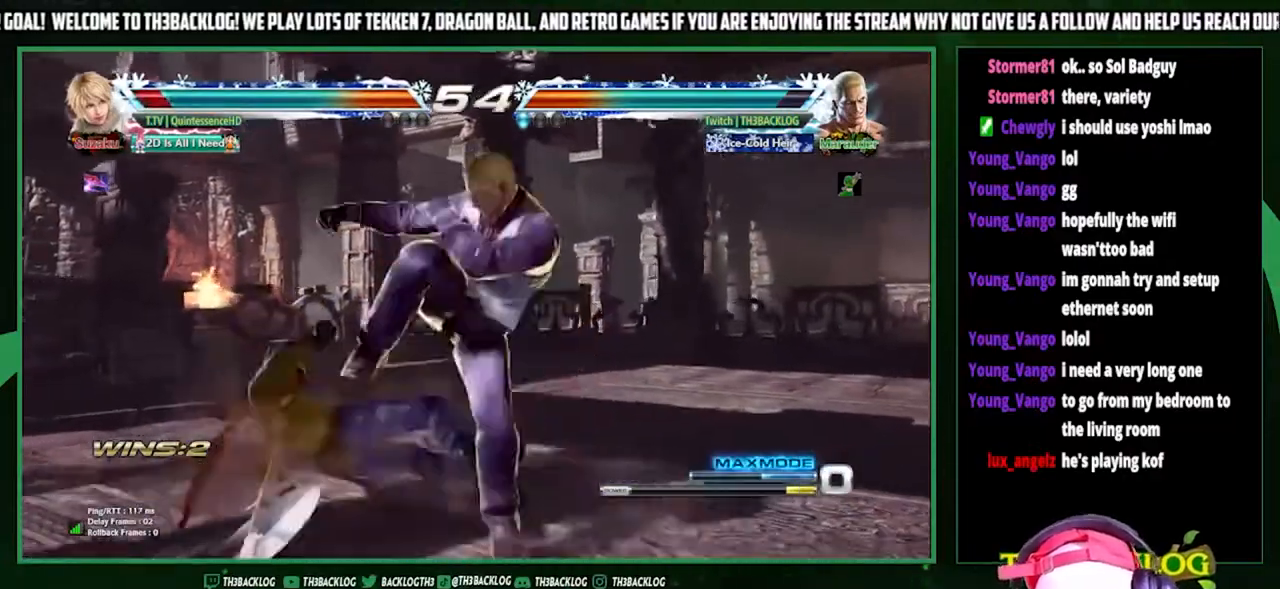
{"buttons": [], "left_stick": "center", "events": [[433, "left_stick", "right"], [500, "left_stick", "center"]]}
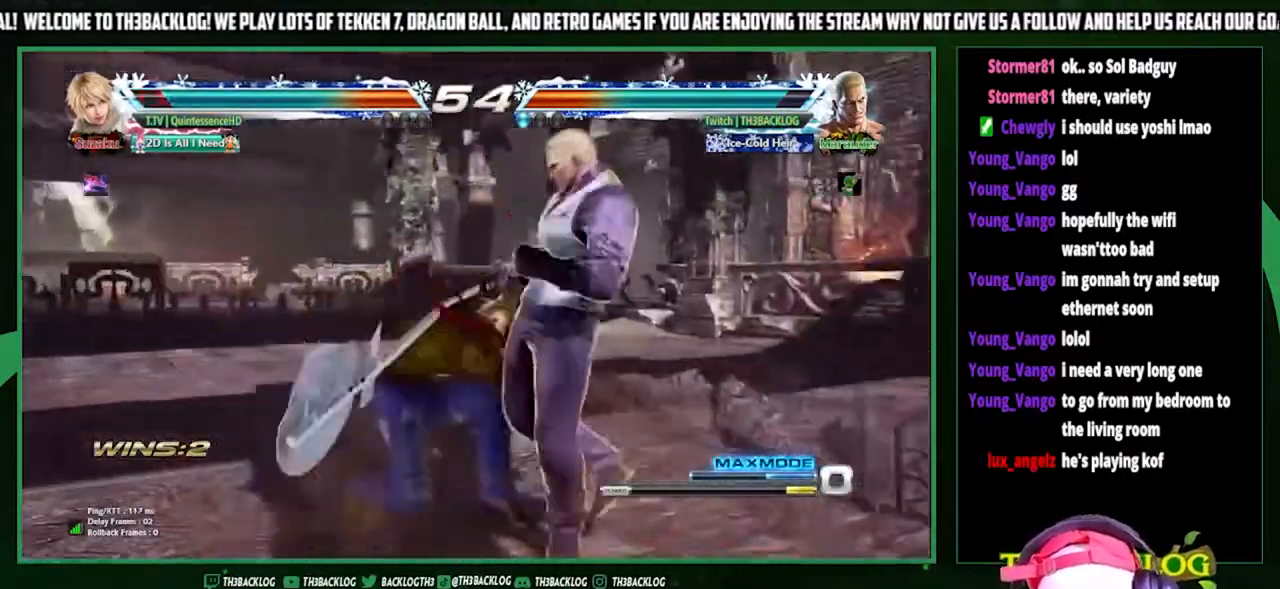
{"buttons": [], "left_stick": "down-left", "events": [[67, "left_stick", "right"], [300, "left_stick", "center"], [367, "SQUARE", "down"], [367, "left_stick", "down-left"], [433, "SQUARE", "up"]]}